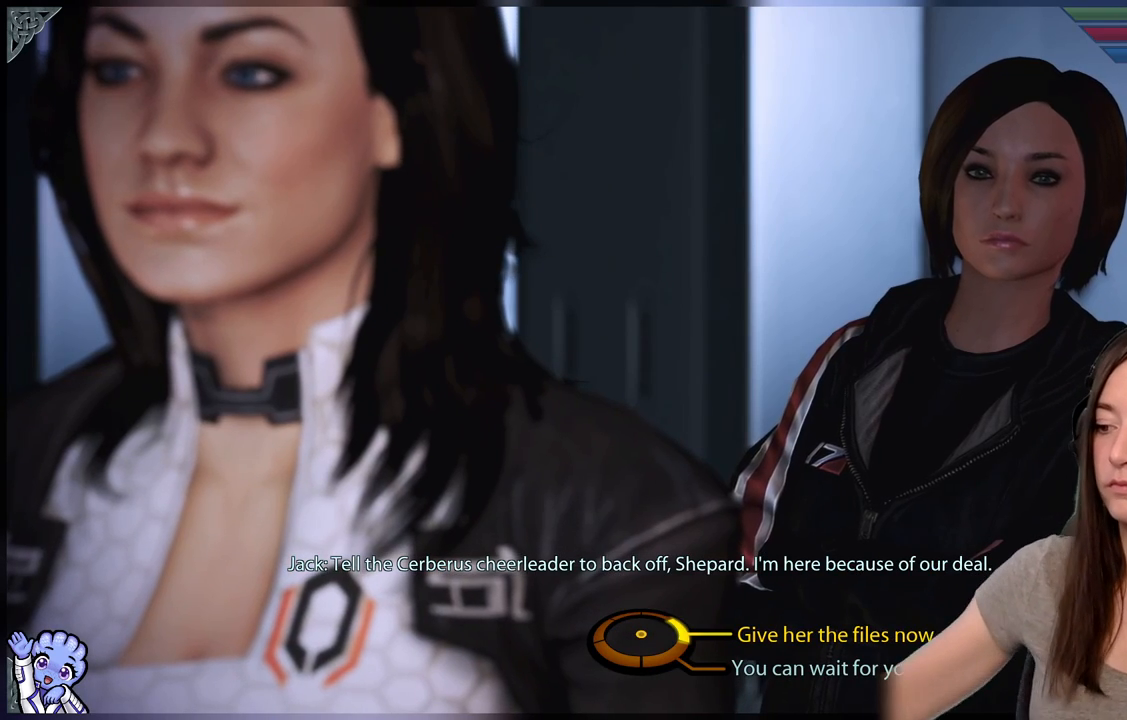
Gameplay with a controller (Xbox layout); each line is a JSON object with the inputs held at the frame after it. "events" lists button and stick changes between this image and that frame as [ms after this image, input, new state], when the widget could be followed in between. Not read: SHARE.
{"buttons": [], "left_stick": "right", "right_stick": "center", "events": [[483, "left_stick", "right"]]}
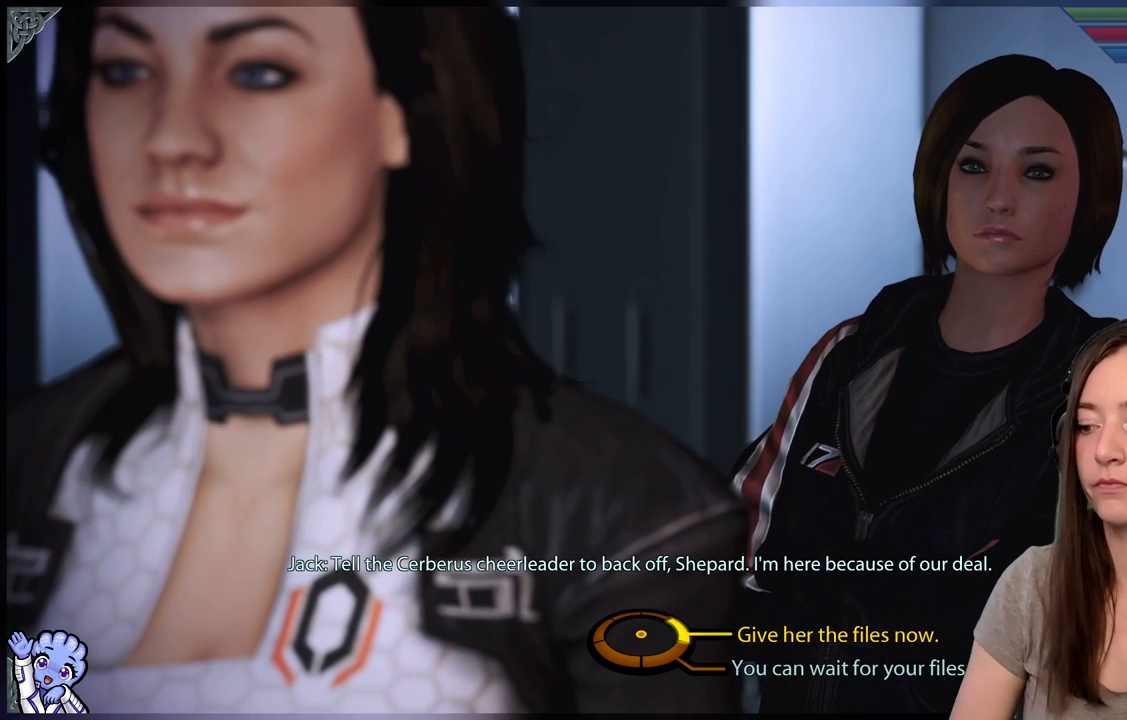
{"buttons": [], "left_stick": "right", "right_stick": "center", "events": []}
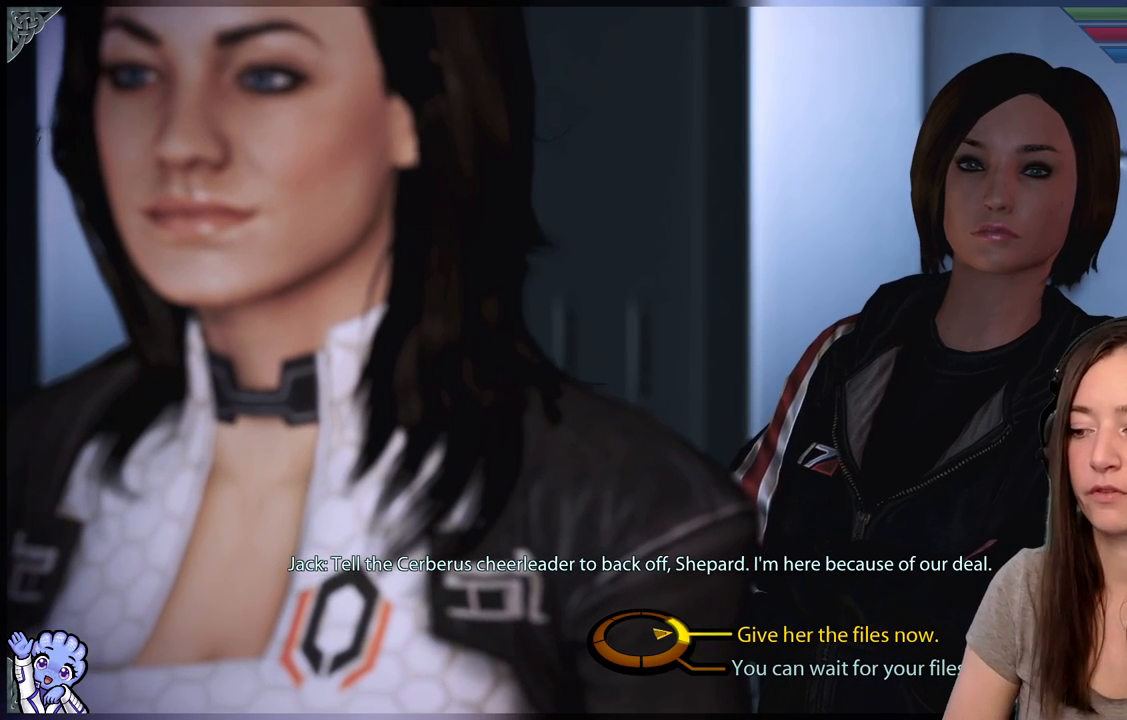
{"buttons": [], "left_stick": "right", "right_stick": "center", "events": []}
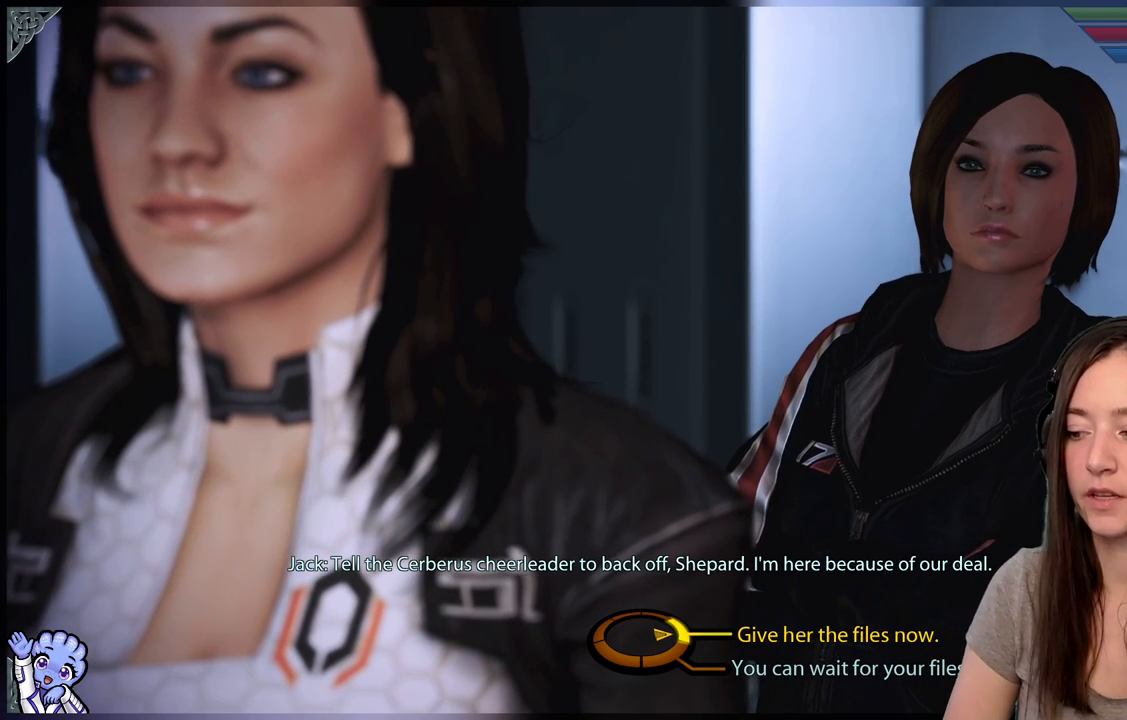
{"buttons": [], "left_stick": "right", "right_stick": "center", "events": []}
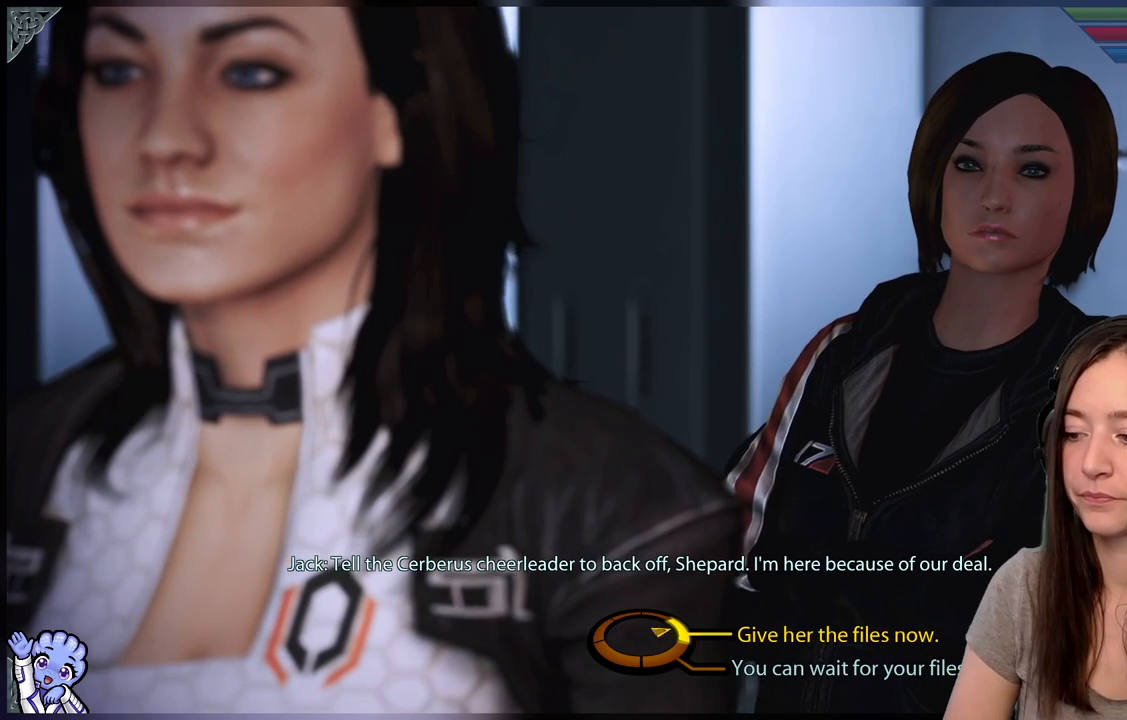
{"buttons": [], "left_stick": "center", "right_stick": "center", "events": [[167, "A", "down"], [217, "A", "up"], [467, "left_stick", "center"]]}